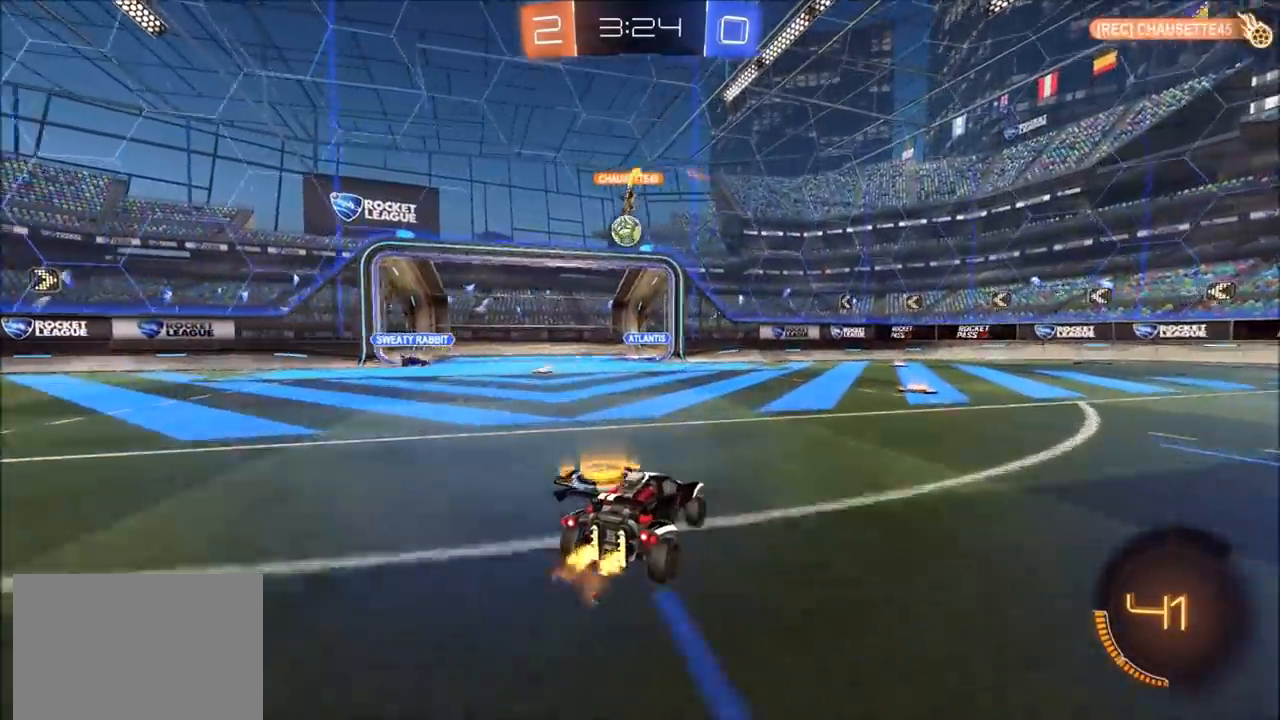
Gameplay with a controller (PlayStation layout); each line is a JSON object with the inputs held at the frame after it (dt_ms = milliseconds from this image to that frame). "events" lists button and stick changes between this image and that frame as [ms after this image, input, new state], when the widget could be followed in between.
{"dt_ms": 1000, "buttons": ["R2"], "left_stick": "up-right", "right_stick": "center", "events": [[500, "left_stick", "up-right"], [700, "R2", "up"], [717, "L2", "down"], [717, "left_stick", "center"], [800, "left_stick", "up-right"], [817, "R2", "down"], [833, "L2", "up"]]}
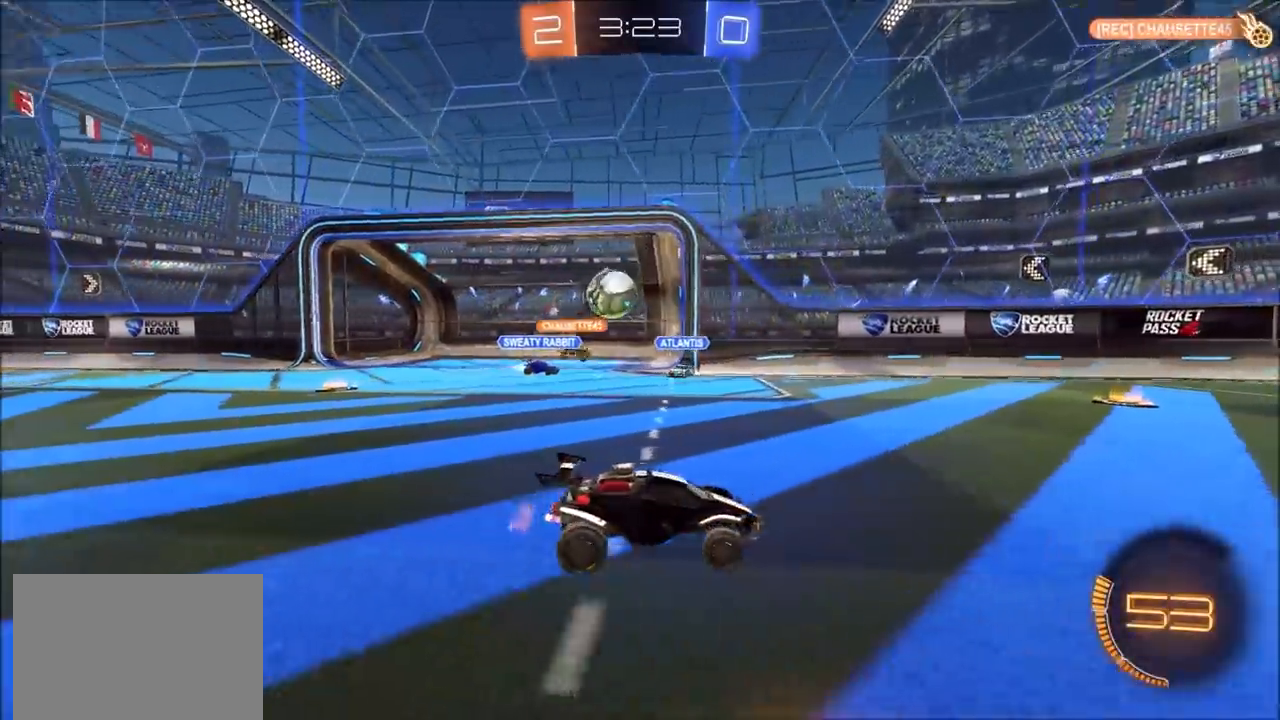
{"dt_ms": 500, "buttons": ["CIRCLE", "R2"], "left_stick": "left", "right_stick": "center", "events": [[233, "left_stick", "center"], [383, "CIRCLE", "down"], [450, "left_stick", "left"]]}
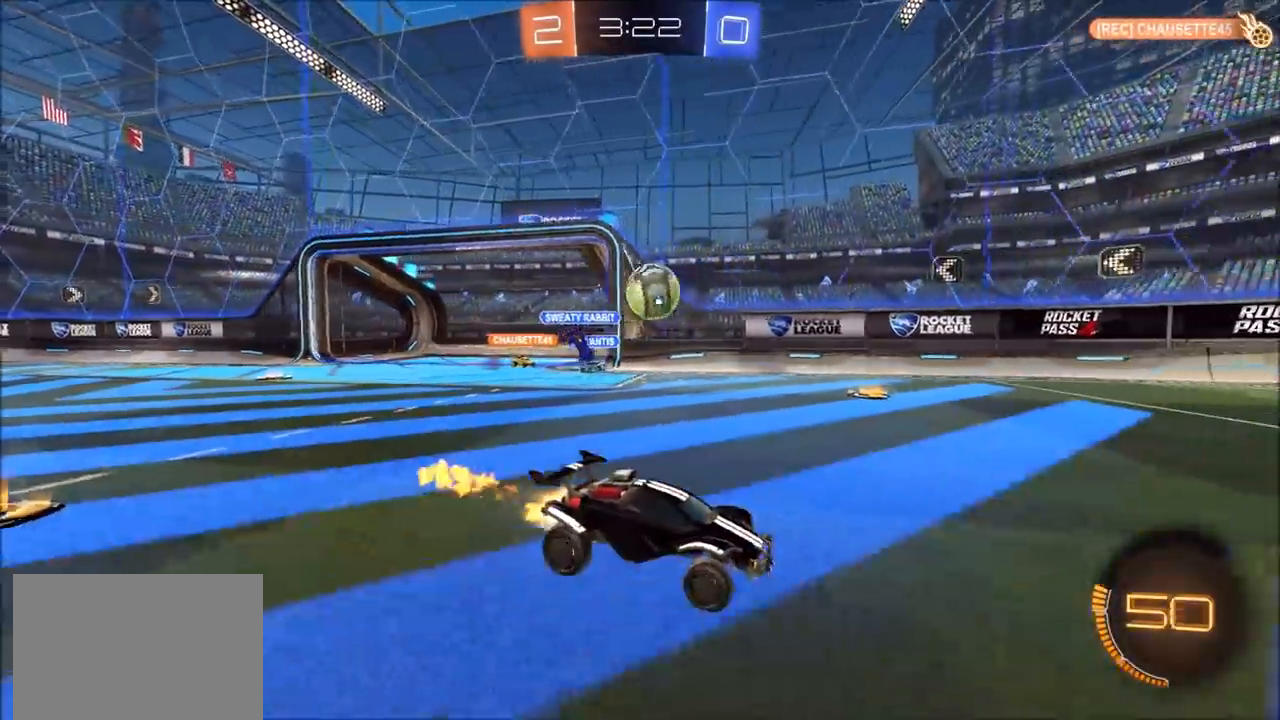
{"dt_ms": 500, "buttons": ["R2"], "left_stick": "center", "right_stick": "center", "events": [[67, "left_stick", "center"], [433, "CIRCLE", "up"]]}
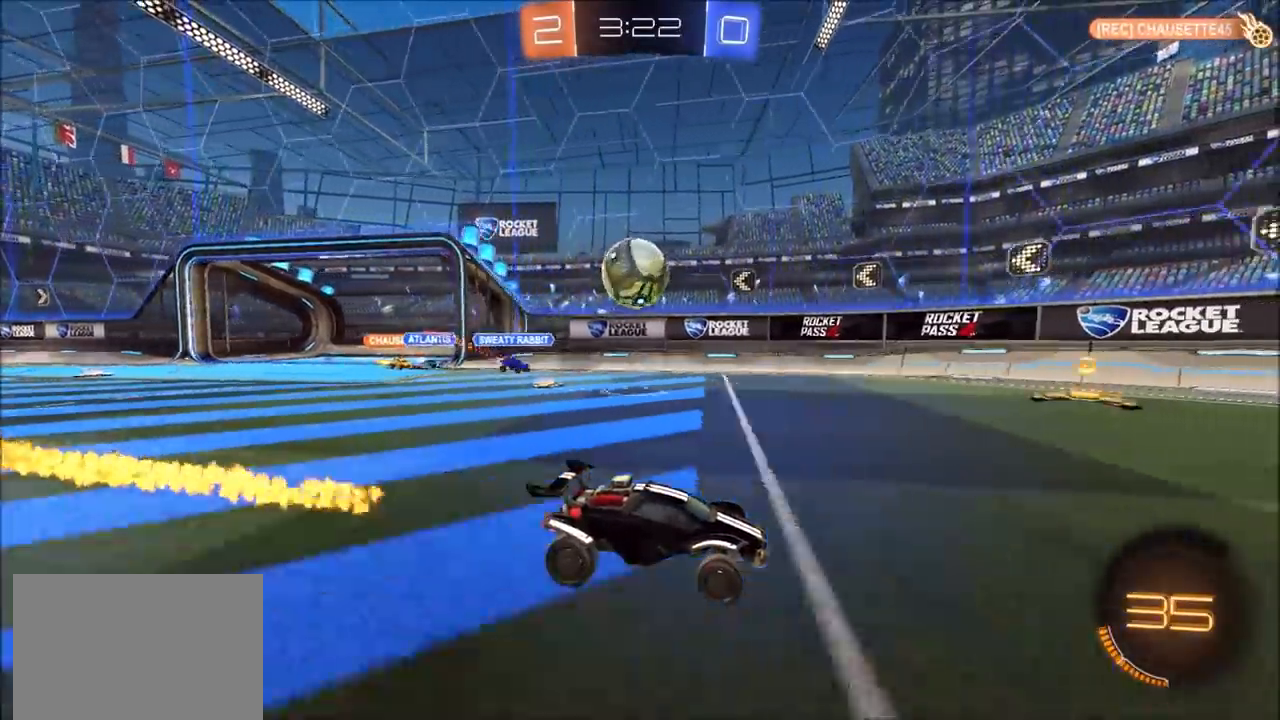
{"dt_ms": 500, "buttons": ["R2"], "left_stick": "left", "right_stick": "center", "events": [[133, "left_stick", "left"], [167, "L1", "down"], [317, "L1", "up"]]}
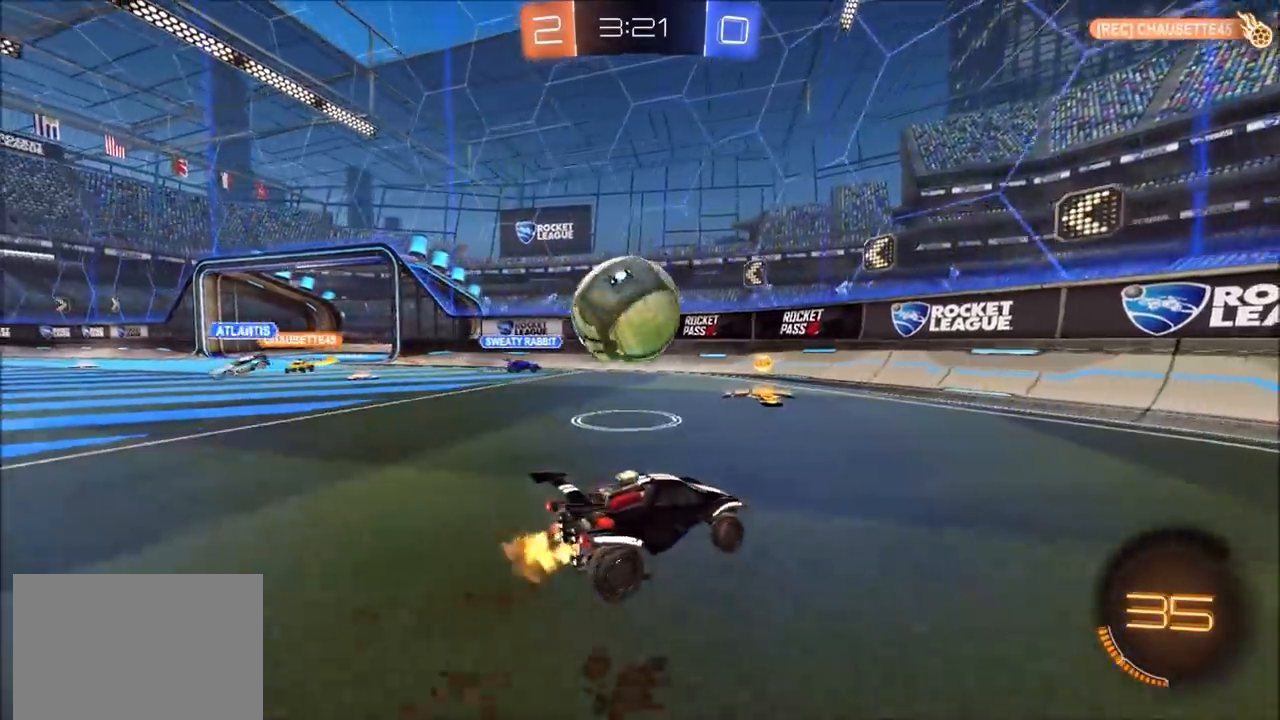
{"dt_ms": 1000, "buttons": ["CIRCLE", "R2"], "left_stick": "center", "right_stick": "center"}
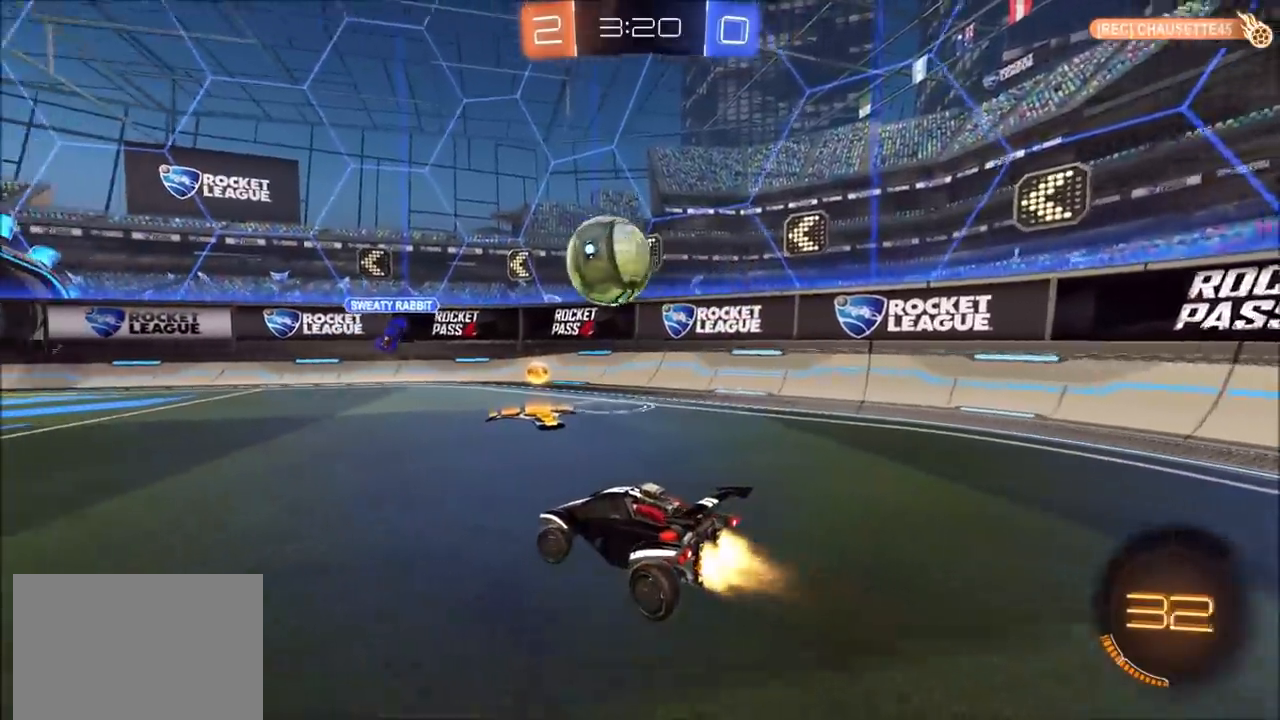
{"dt_ms": 500, "buttons": ["CIRCLE", "R2"], "left_stick": "up-right", "right_stick": "center", "events": [[167, "left_stick", "down-left"], [200, "CROSS", "down"], [233, "left_stick", "down-right"], [367, "CROSS", "up"], [450, "left_stick", "up-right"]]}
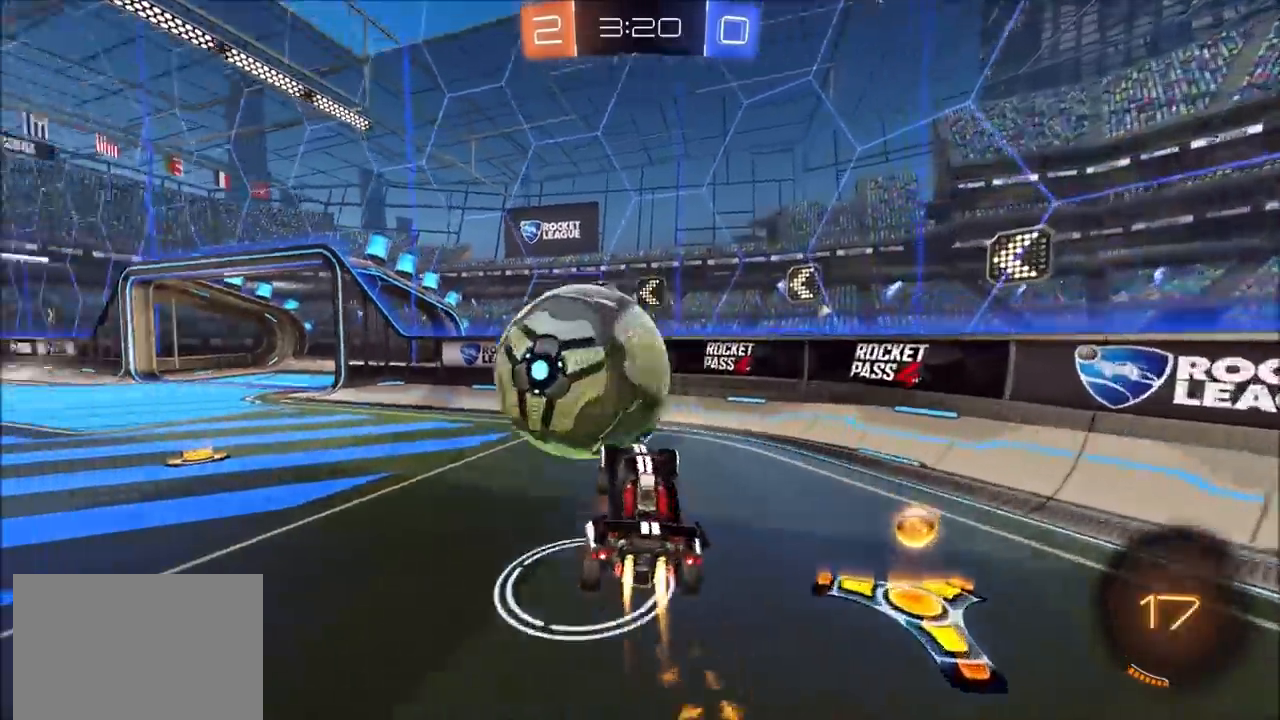
{"dt_ms": 500, "buttons": ["R2"], "left_stick": "down-right", "right_stick": "center", "events": [[17, "CROSS", "down"], [217, "CROSS", "up"], [300, "CIRCLE", "up"], [317, "left_stick", "right"], [417, "left_stick", "down-right"]]}